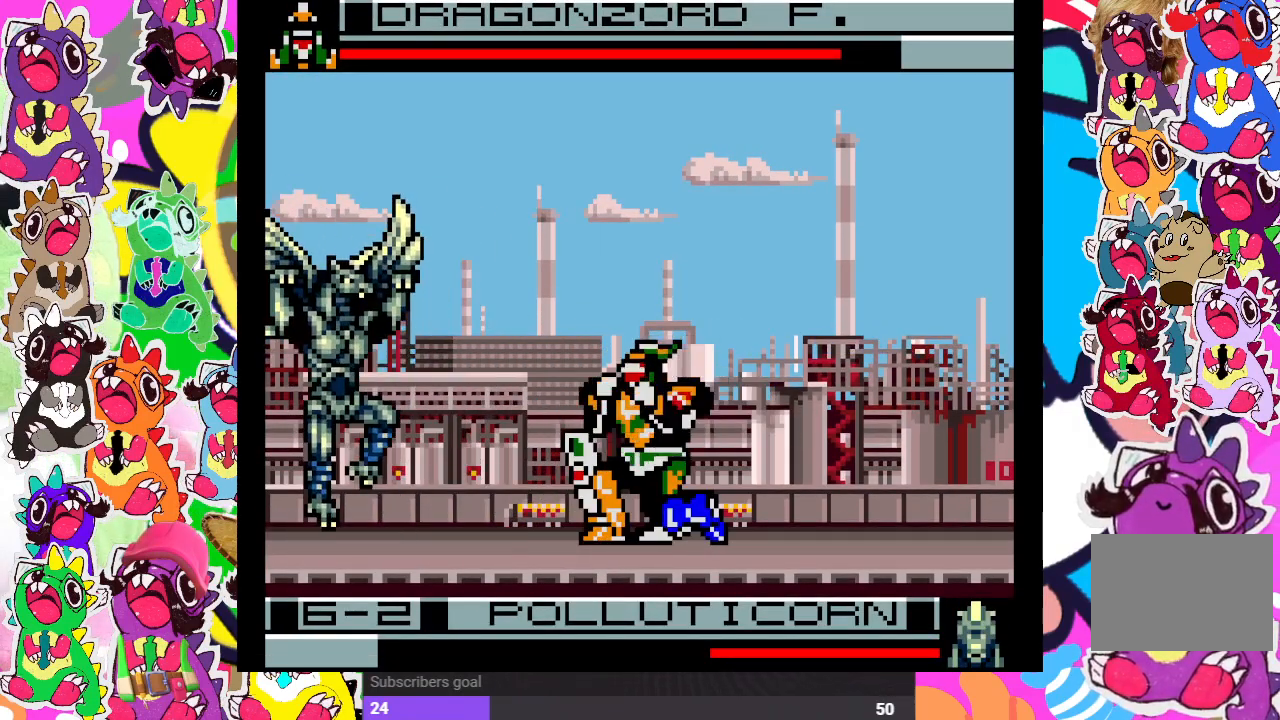
Gameplay with a controller (PlayStation layout); each line is a JSON object with the inputs held at the frame after it. "events" lists button and stick changes between this image and that frame as [ms after this image, input, new state], when the widget could be followed in between. Not read: L3 R3.
{"buttons": ["DPAD_UP"], "left_stick": "center", "right_stick": "center", "events": [[67, "SQUARE", "up"], [417, "DPAD_DOWN", "up"], [433, "DPAD_RIGHT", "up"], [433, "DPAD_UP", "down"]]}
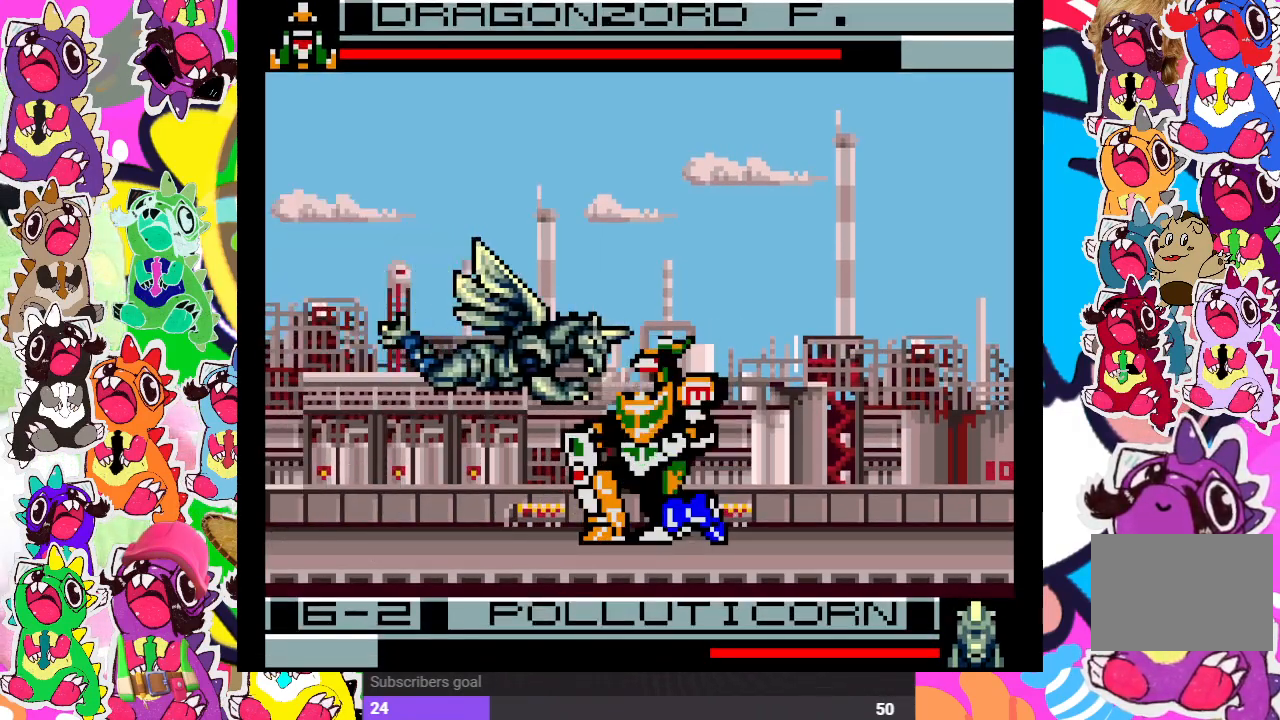
{"buttons": [], "left_stick": "center", "right_stick": "center", "events": [[67, "SQUARE", "down"], [150, "DPAD_RIGHT", "down"], [150, "SQUARE", "up"], [167, "DPAD_UP", "up"], [200, "SQUARE", "down"], [267, "SQUARE", "up"], [317, "SQUARE", "down"], [350, "DPAD_DOWN", "down"], [383, "DPAD_RIGHT", "up"], [400, "SQUARE", "up"], [433, "DPAD_DOWN", "up"]]}
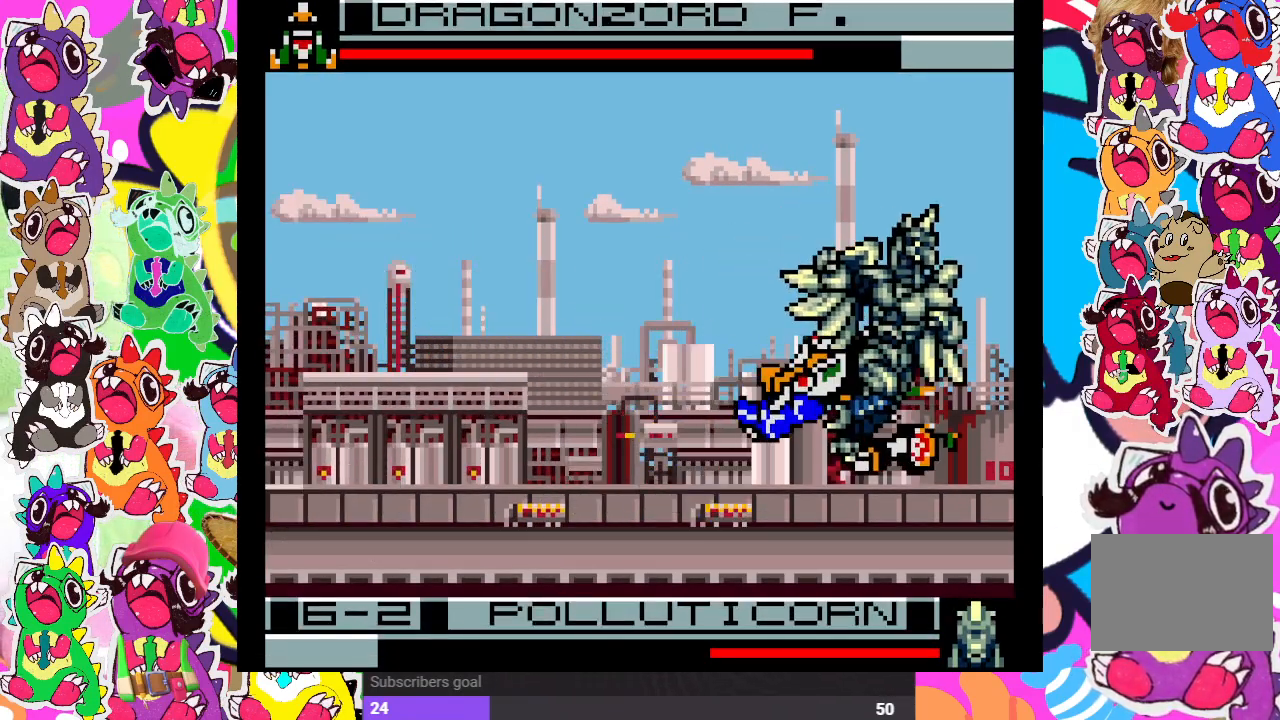
{"buttons": [], "left_stick": "center", "right_stick": "center", "events": [[33, "CROSS", "down"], [133, "SQUARE", "down"], [183, "CROSS", "up"], [217, "SQUARE", "up"], [367, "CROSS", "down"], [367, "SQUARE", "down"], [400, "CROSS", "up"], [467, "SQUARE", "up"]]}
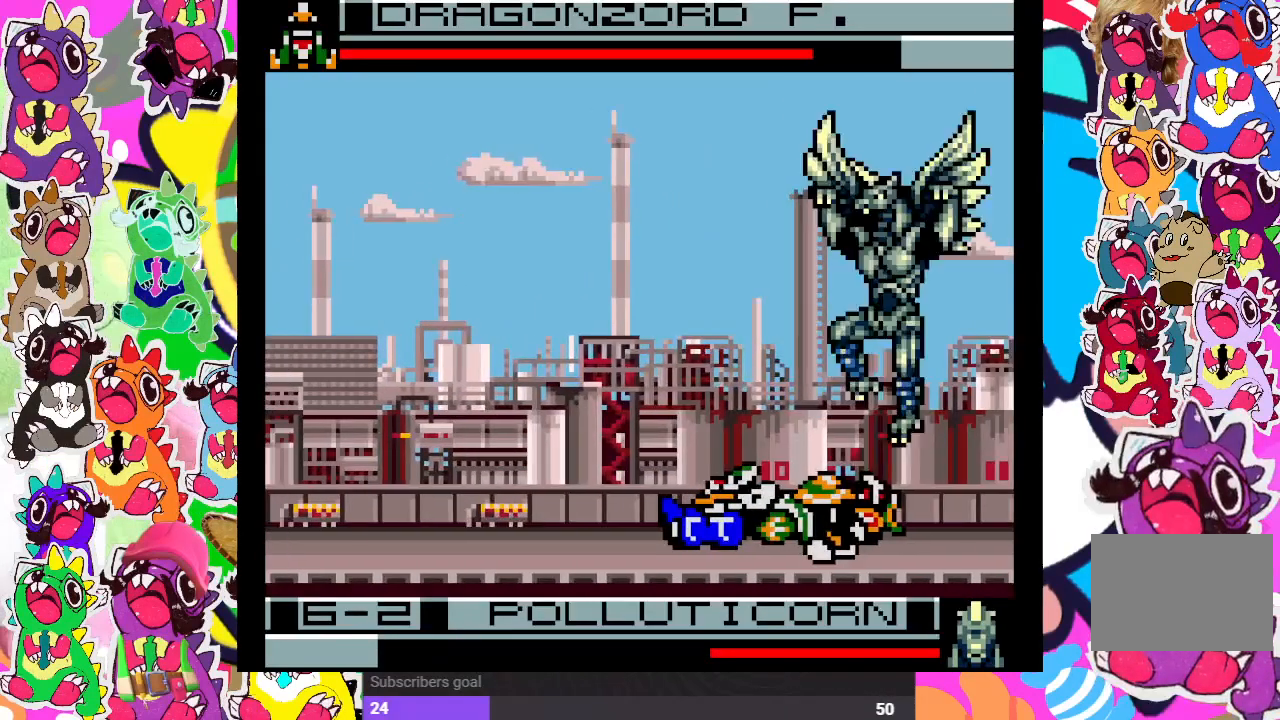
{"buttons": ["DPAD_DOWN"], "left_stick": "center", "right_stick": "center", "events": [[33, "DPAD_RIGHT", "down"], [33, "SQUARE", "down"], [83, "SQUARE", "up"], [133, "SQUARE", "down"], [150, "DPAD_RIGHT", "up"], [200, "SQUARE", "up"], [267, "SQUARE", "down"], [283, "DPAD_RIGHT", "down"], [317, "SQUARE", "up"], [400, "SQUARE", "down"], [417, "DPAD_DOWN", "down"], [433, "DPAD_RIGHT", "up"], [467, "SQUARE", "up"]]}
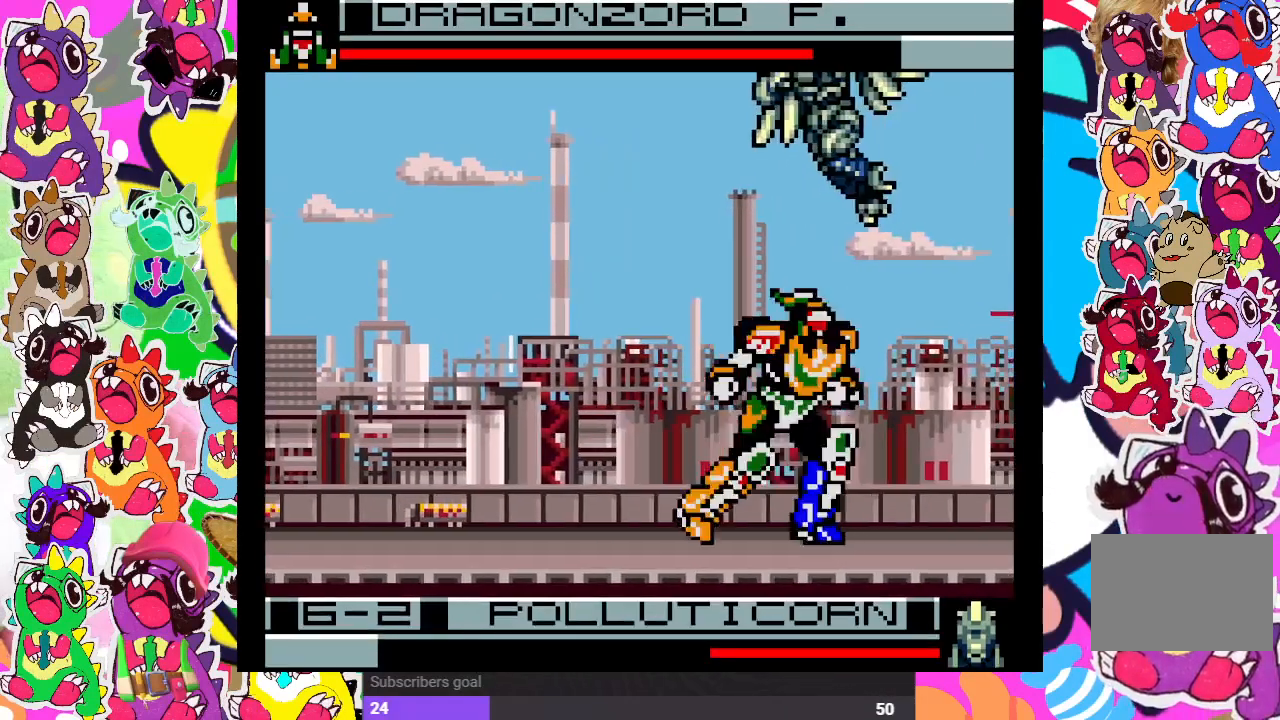
{"buttons": ["DPAD_LEFT"], "left_stick": "center", "right_stick": "center", "events": [[17, "DPAD_DOWN", "up"], [17, "DPAD_RIGHT", "down"], [17, "SQUARE", "down"], [83, "SQUARE", "up"], [117, "DPAD_DOWN", "down"], [133, "DPAD_RIGHT", "up"], [133, "SQUARE", "down"], [183, "DPAD_RIGHT", "down"], [183, "SQUARE", "up"], [267, "SQUARE", "down"], [283, "DPAD_RIGHT", "up"], [333, "SQUARE", "up"], [383, "SQUARE", "down"], [433, "DPAD_DOWN", "up"], [433, "DPAD_LEFT", "down"], [467, "SQUARE", "up"]]}
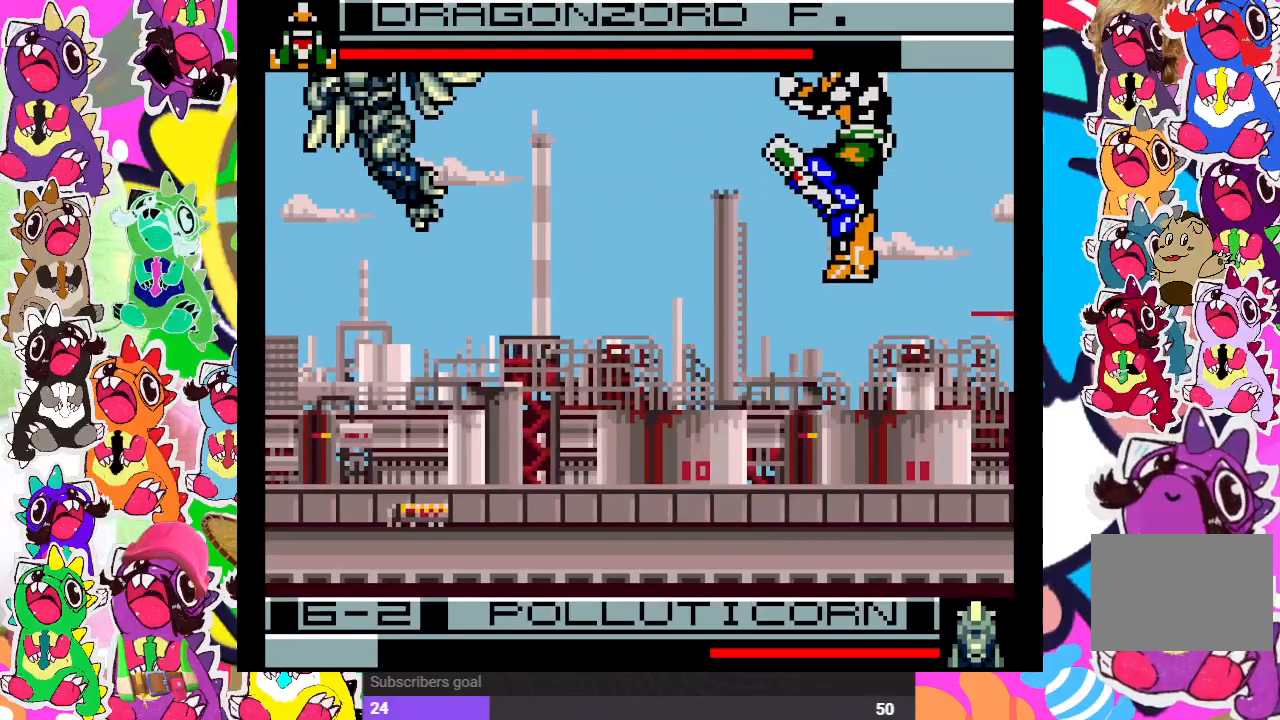
{"buttons": [], "left_stick": "center", "right_stick": "center", "events": [[17, "SQUARE", "down"], [50, "SQUARE", "up"], [117, "DPAD_LEFT", "up"]]}
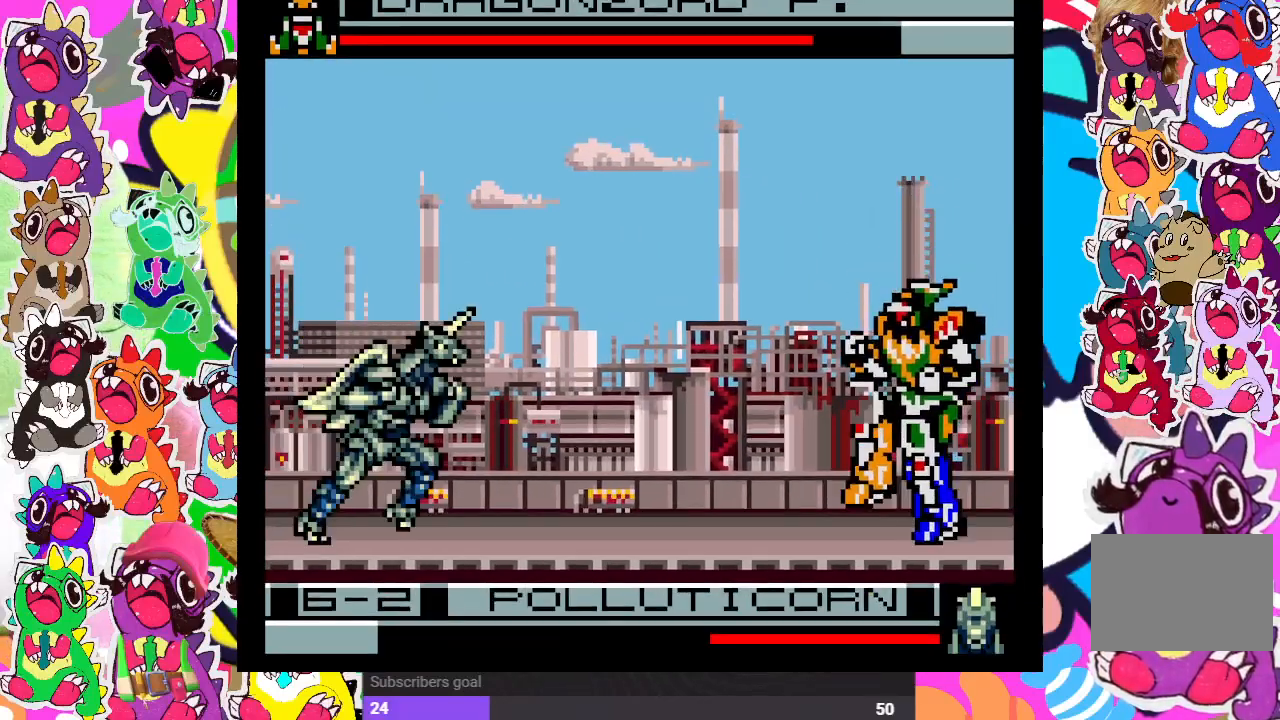
{"buttons": ["DPAD_RIGHT"], "left_stick": "center", "right_stick": "center", "events": [[150, "DPAD_LEFT", "down"], [217, "DPAD_UP", "down"], [333, "DPAD_LEFT", "up"], [383, "DPAD_RIGHT", "down"], [417, "DPAD_UP", "up"]]}
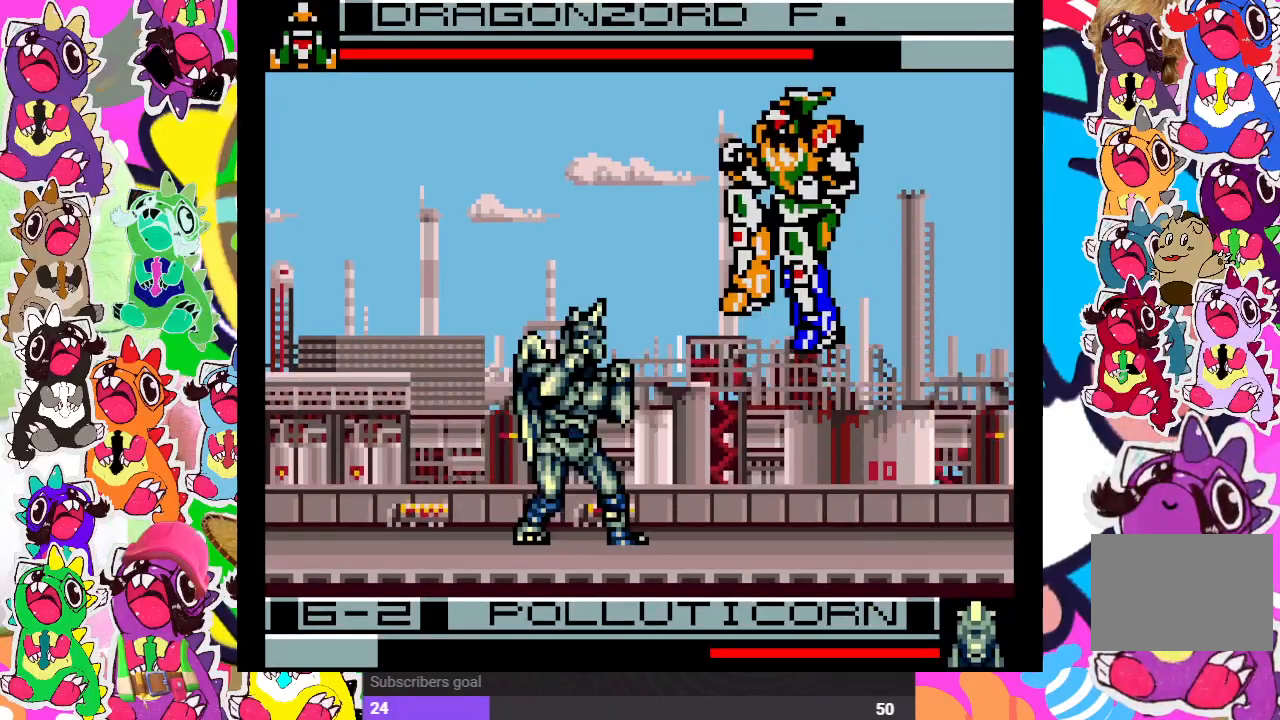
{"buttons": ["DPAD_RIGHT"], "left_stick": "center", "right_stick": "center", "events": [[217, "SQUARE", "down"], [233, "SQUARE", "up"], [317, "SQUARE", "down"], [367, "SQUARE", "up"], [433, "SQUARE", "down"], [483, "SQUARE", "up"]]}
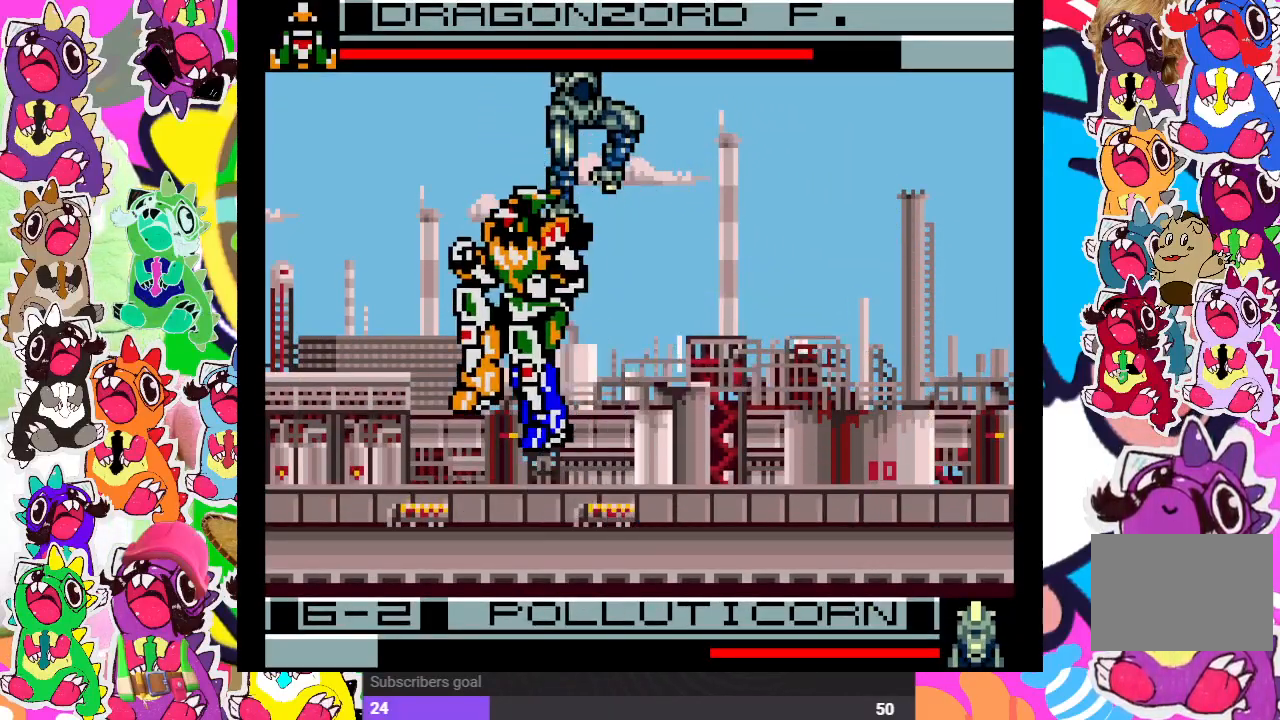
{"buttons": ["DPAD_DOWN", "DPAD_RIGHT"], "left_stick": "center", "right_stick": "center", "events": [[33, "DPAD_RIGHT", "up"], [33, "SQUARE", "down"], [117, "SQUARE", "up"], [183, "SQUARE", "down"], [233, "SQUARE", "up"], [267, "DPAD_LEFT", "down"], [300, "SQUARE", "down"], [367, "DPAD_DOWN", "down"], [367, "DPAD_LEFT", "up"], [367, "SQUARE", "up"], [400, "DPAD_RIGHT", "down"], [417, "DPAD_DOWN", "up"], [433, "SQUARE", "down"], [500, "DPAD_DOWN", "down"], [500, "SQUARE", "up"]]}
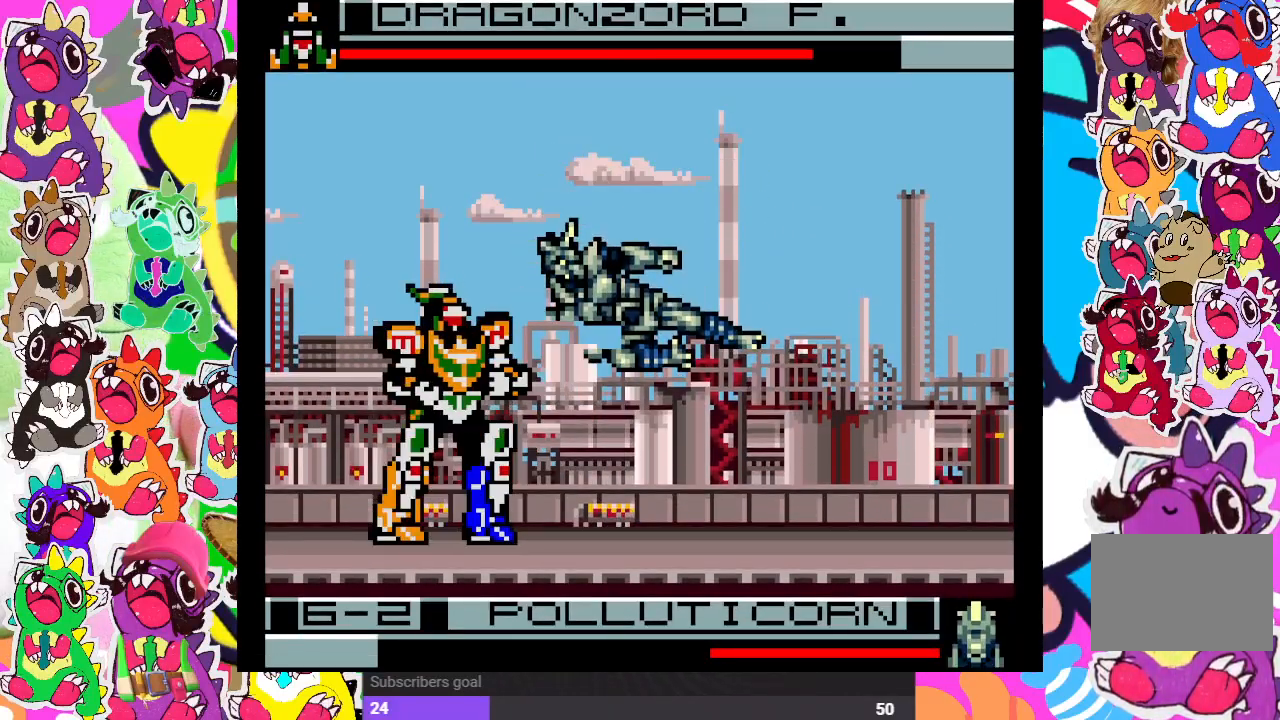
{"buttons": ["DPAD_DOWN", "DPAD_RIGHT"], "left_stick": "center", "right_stick": "center", "events": [[33, "DPAD_RIGHT", "up"], [67, "SQUARE", "down"], [117, "DPAD_RIGHT", "down"], [117, "SQUARE", "up"], [167, "DPAD_DOWN", "up"], [183, "SQUARE", "down"], [217, "DPAD_DOWN", "down"], [267, "DPAD_RIGHT", "up"], [267, "SQUARE", "up"], [283, "SQUARE", "down"], [350, "DPAD_RIGHT", "down"], [350, "SQUARE", "up"], [367, "DPAD_DOWN", "up"], [400, "SQUARE", "down"], [433, "DPAD_DOWN", "down"], [433, "DPAD_RIGHT", "up"], [467, "SQUARE", "up"], [500, "DPAD_RIGHT", "down"]]}
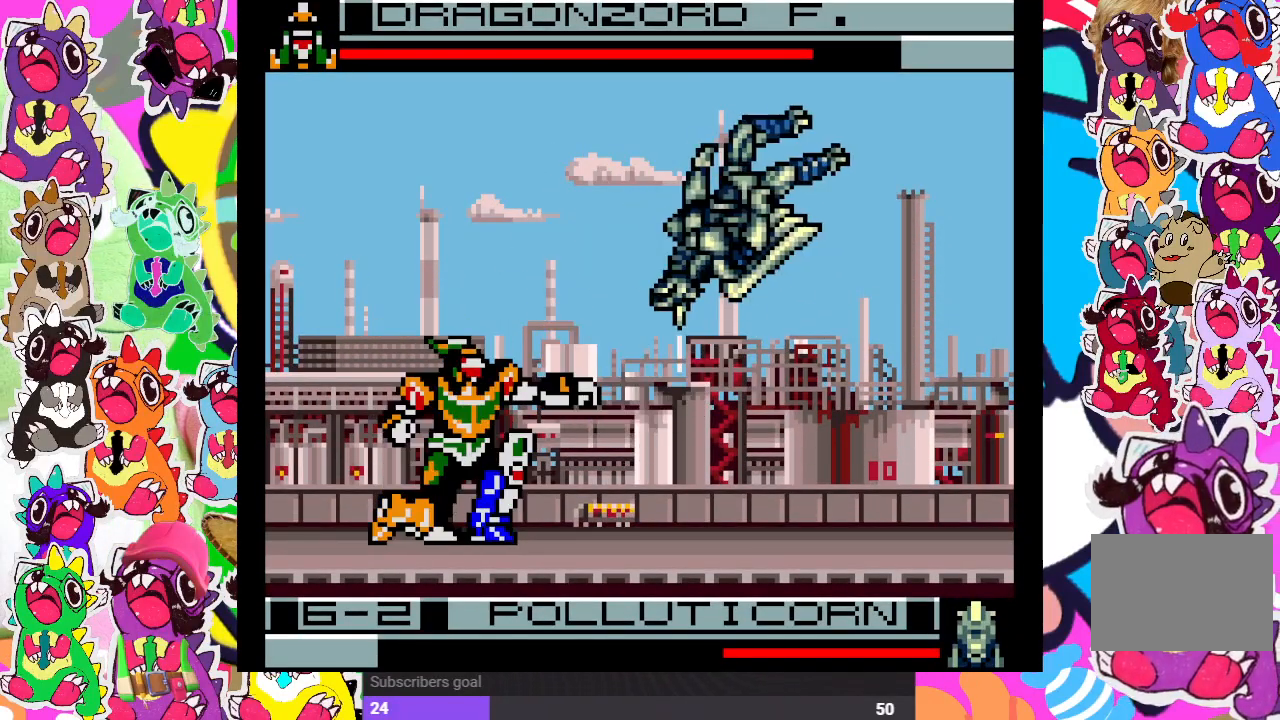
{"buttons": [], "left_stick": "center", "right_stick": "center", "events": [[17, "SQUARE", "down"], [50, "DPAD_DOWN", "up"], [67, "SQUARE", "up"], [117, "SQUARE", "down"], [167, "DPAD_RIGHT", "up"], [167, "SQUARE", "up"]]}
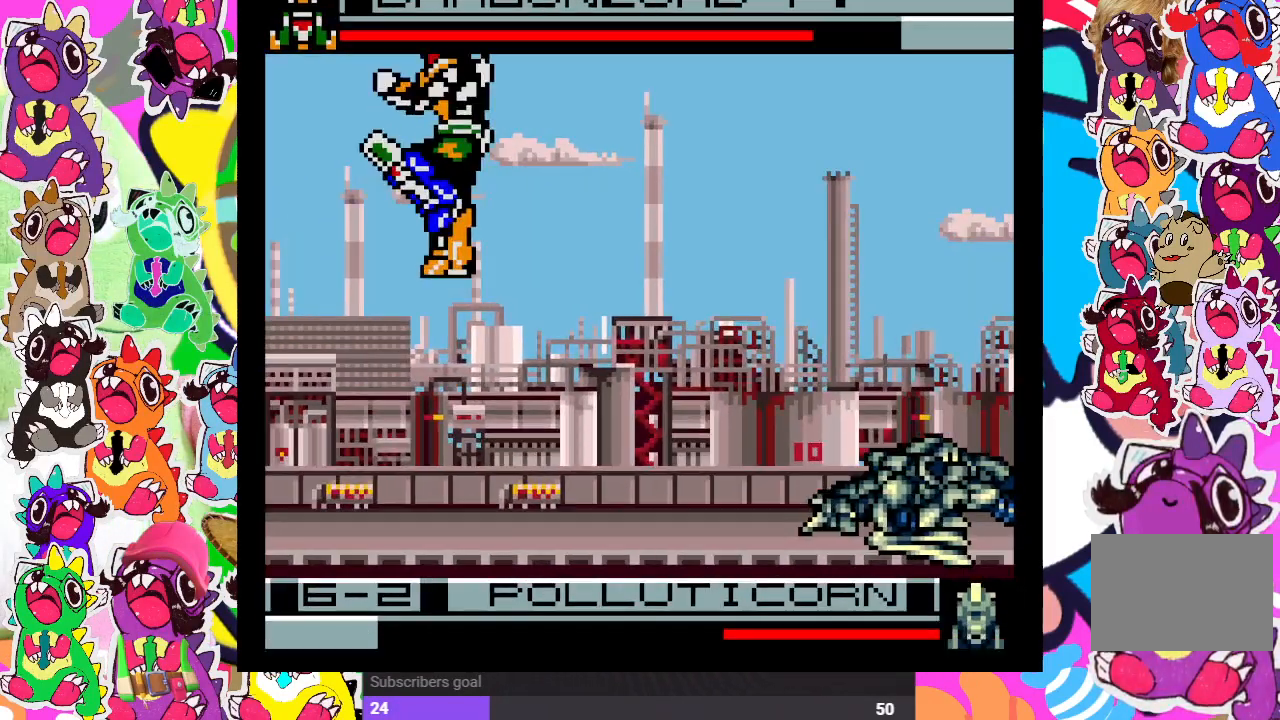
{"buttons": ["DPAD_RIGHT"], "left_stick": "center", "right_stick": "center", "events": [[250, "DPAD_RIGHT", "down"]]}
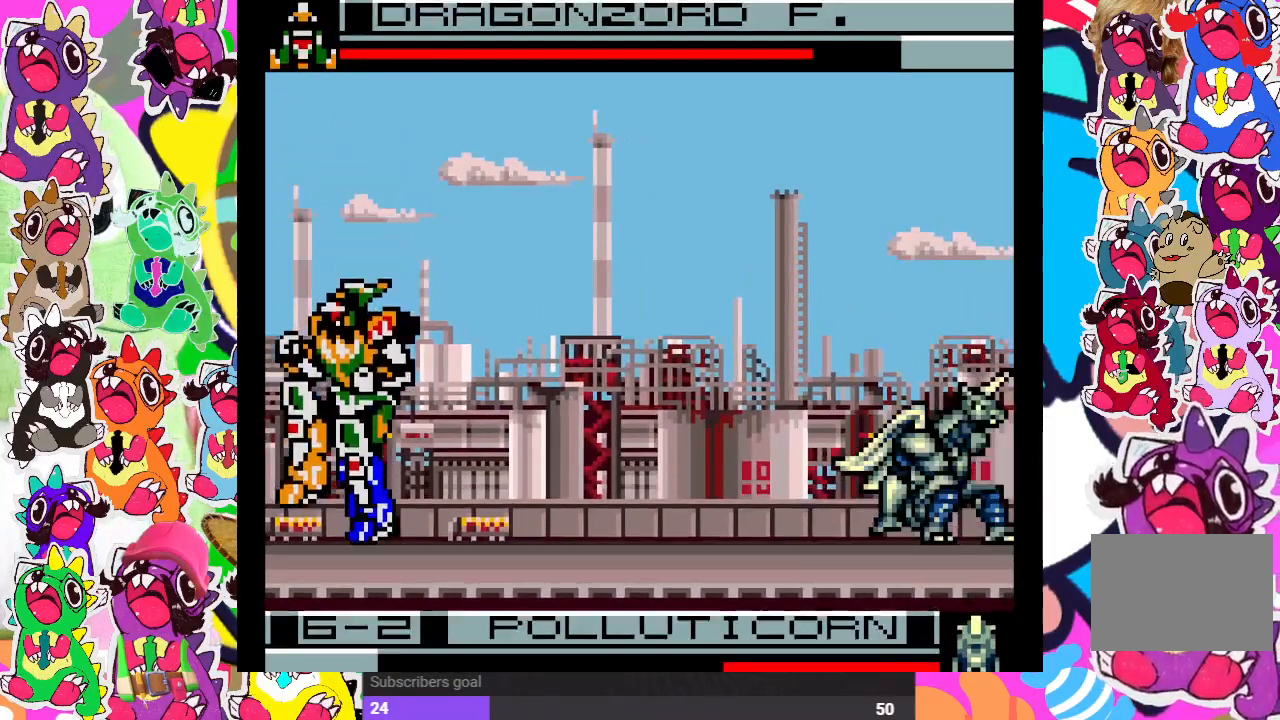
{"buttons": ["DPAD_UP", "DPAD_RIGHT"], "left_stick": "center", "right_stick": "center", "events": [[167, "DPAD_UP", "down"]]}
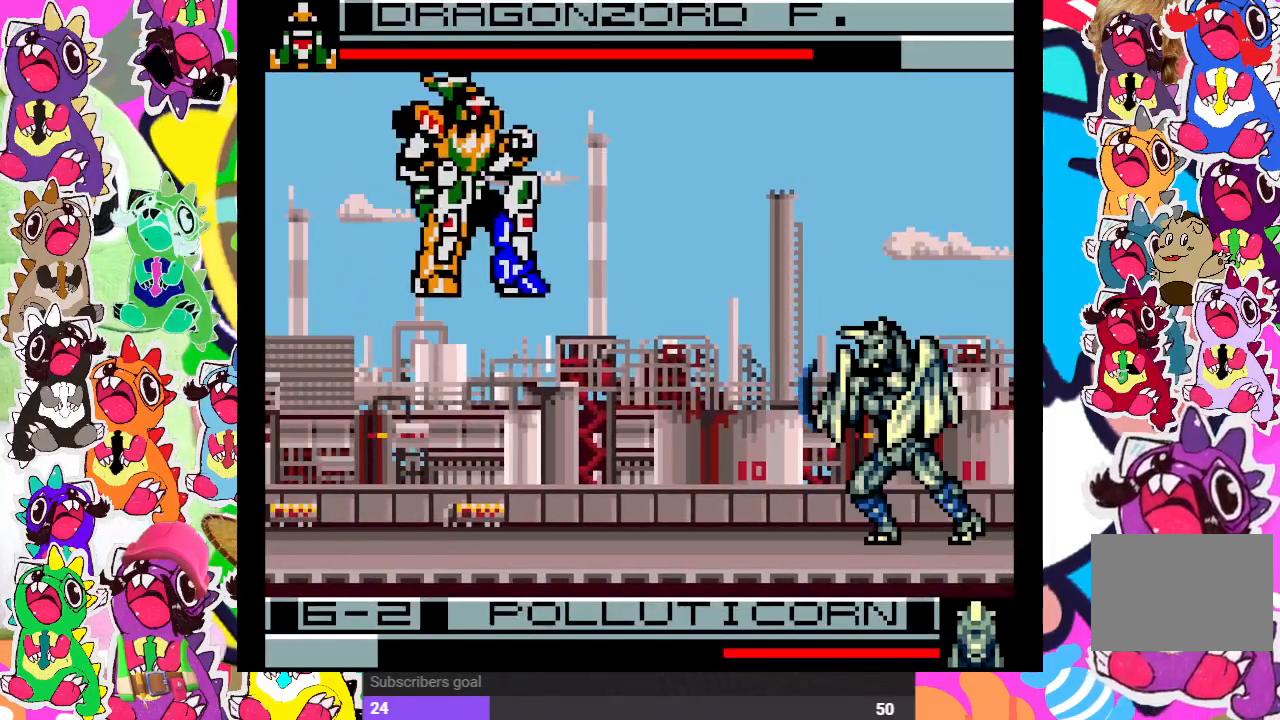
{"buttons": ["DPAD_RIGHT"], "left_stick": "center", "right_stick": "center", "events": [[83, "DPAD_UP", "up"], [200, "CROSS", "down"], [300, "CROSS", "up"], [350, "CROSS", "down"], [467, "CROSS", "up"]]}
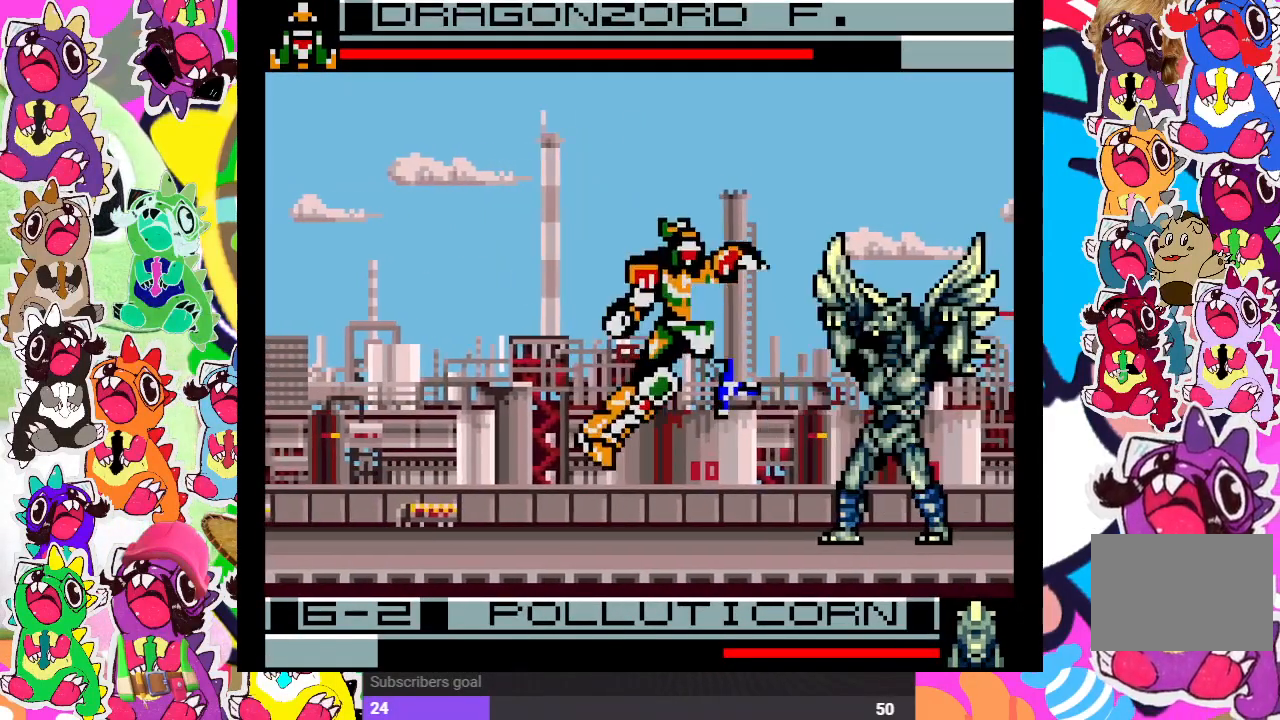
{"buttons": ["SQUARE", "DPAD_DOWN", "DPAD_LEFT"], "left_stick": "center", "right_stick": "center", "events": [[67, "DPAD_DOWN", "down"], [67, "DPAD_RIGHT", "up"], [100, "CROSS", "down"], [100, "SQUARE", "down"], [150, "CROSS", "up"], [150, "DPAD_LEFT", "down"], [167, "SQUARE", "up"], [233, "SQUARE", "down"], [300, "SQUARE", "up"], [367, "SQUARE", "down"], [450, "SQUARE", "up"], [500, "SQUARE", "down"]]}
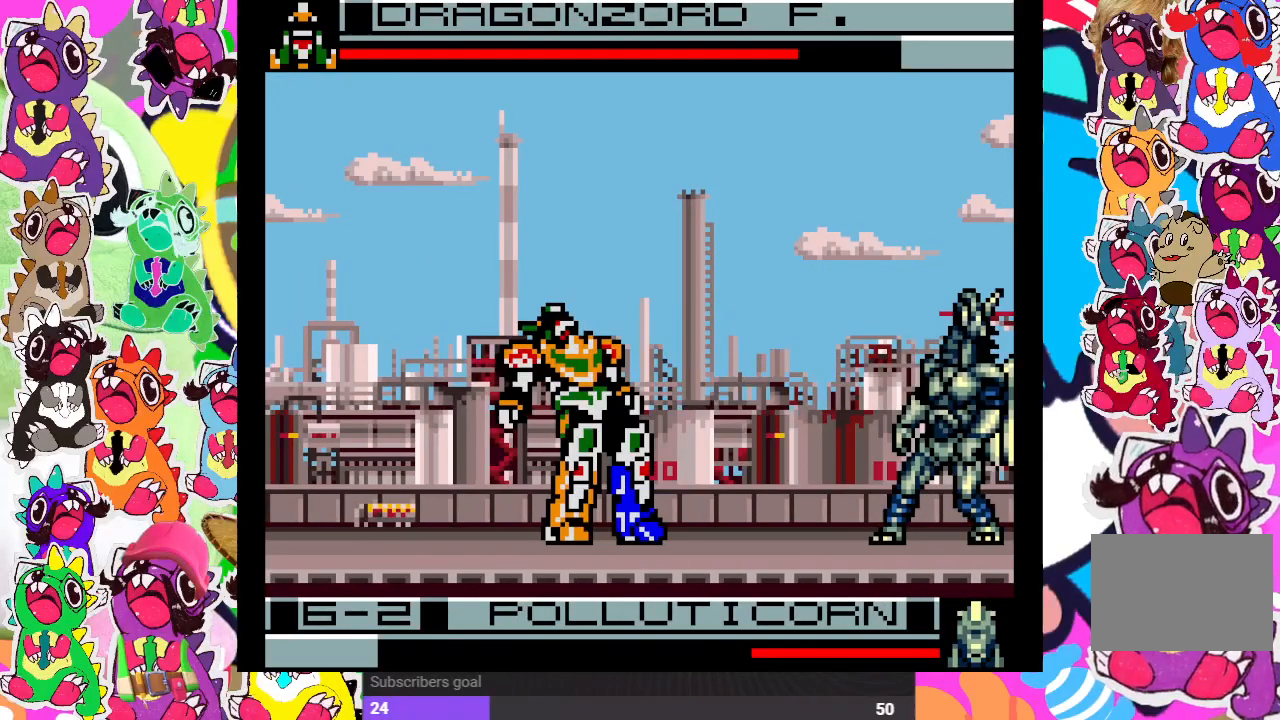
{"buttons": ["DPAD_UP", "DPAD_RIGHT"], "left_stick": "center", "right_stick": "center", "events": [[67, "SQUARE", "up"], [183, "DPAD_LEFT", "up"], [250, "DPAD_DOWN", "up"], [250, "DPAD_RIGHT", "down"], [283, "DPAD_UP", "down"]]}
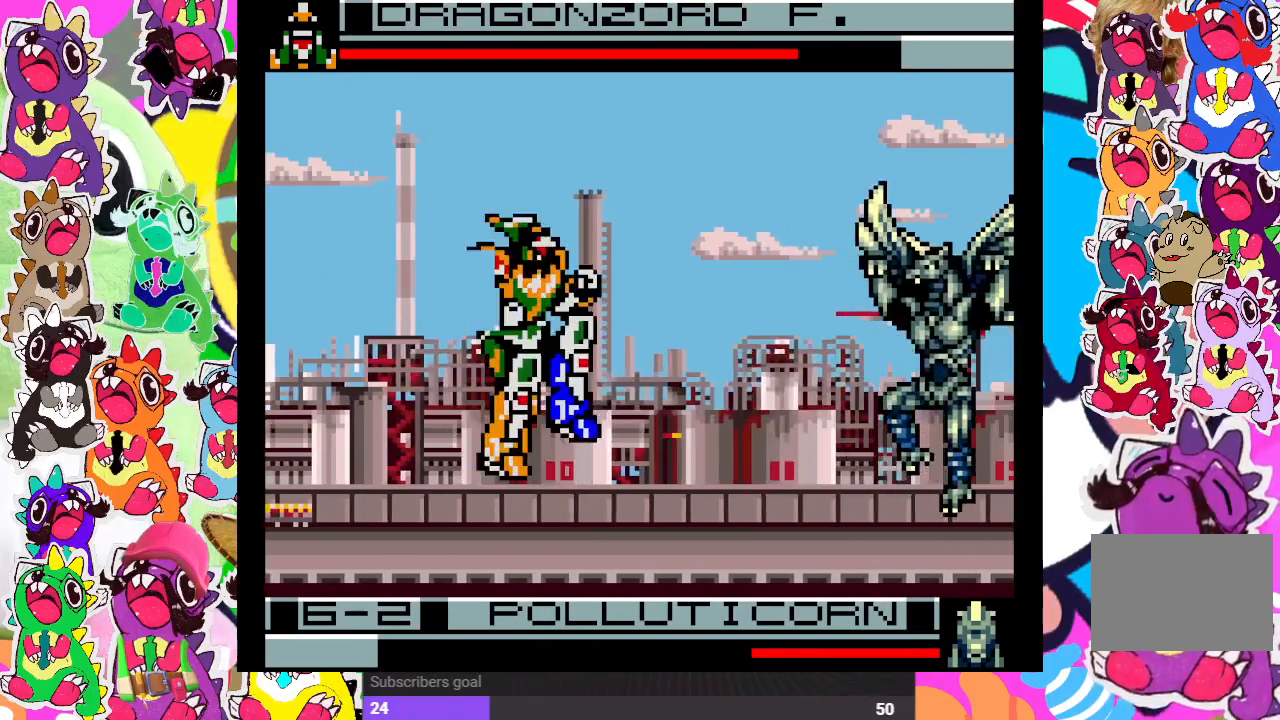
{"buttons": ["SQUARE", "DPAD_DOWN"], "left_stick": "center", "right_stick": "center", "events": [[283, "DPAD_UP", "up"], [333, "SQUARE", "down"], [433, "SQUARE", "up"], [483, "DPAD_DOWN", "down"], [483, "DPAD_RIGHT", "up"], [483, "SQUARE", "down"]]}
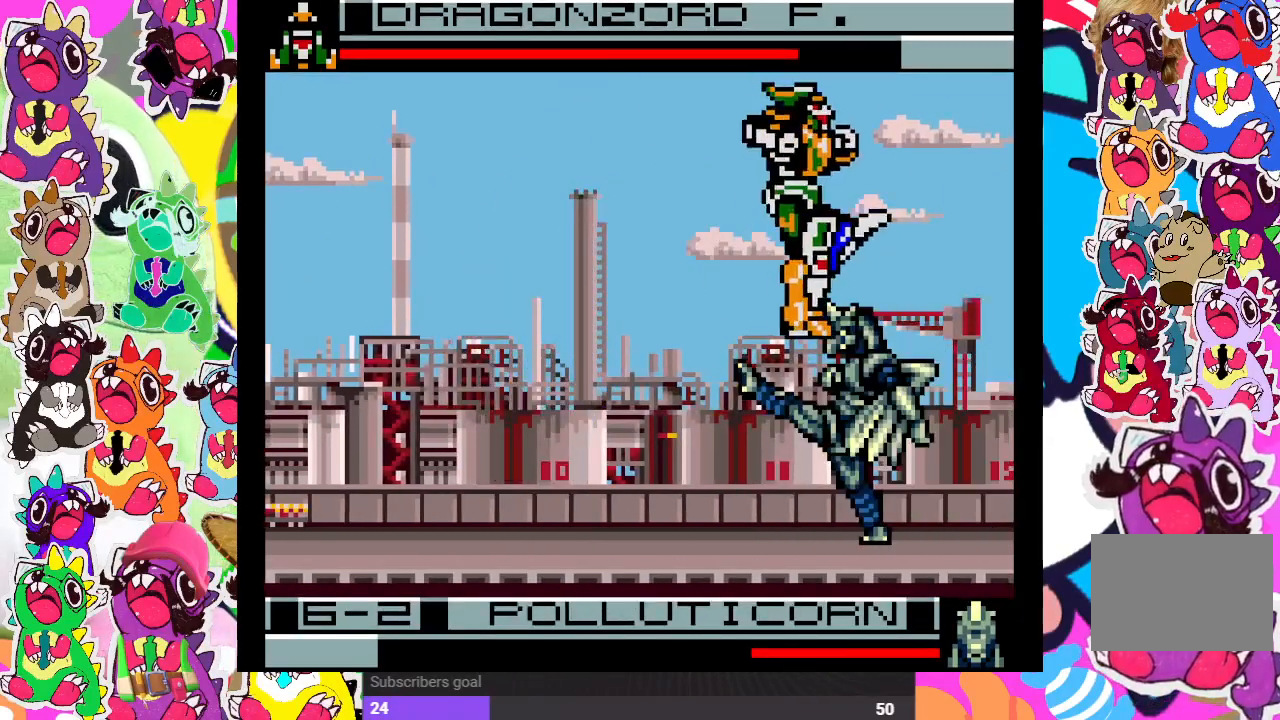
{"buttons": ["SQUARE", "DPAD_DOWN", "DPAD_LEFT"], "left_stick": "center", "right_stick": "center", "events": [[33, "DPAD_LEFT", "down"], [50, "SQUARE", "up"], [100, "SQUARE", "down"], [233, "DPAD_LEFT", "up"], [250, "SQUARE", "up"], [283, "DPAD_DOWN", "up"], [283, "DPAD_RIGHT", "down"], [283, "SQUARE", "down"], [350, "SQUARE", "up"], [400, "SQUARE", "down"], [417, "DPAD_LEFT", "down"], [417, "DPAD_RIGHT", "up"], [450, "SQUARE", "up"], [500, "DPAD_DOWN", "down"], [500, "SQUARE", "down"]]}
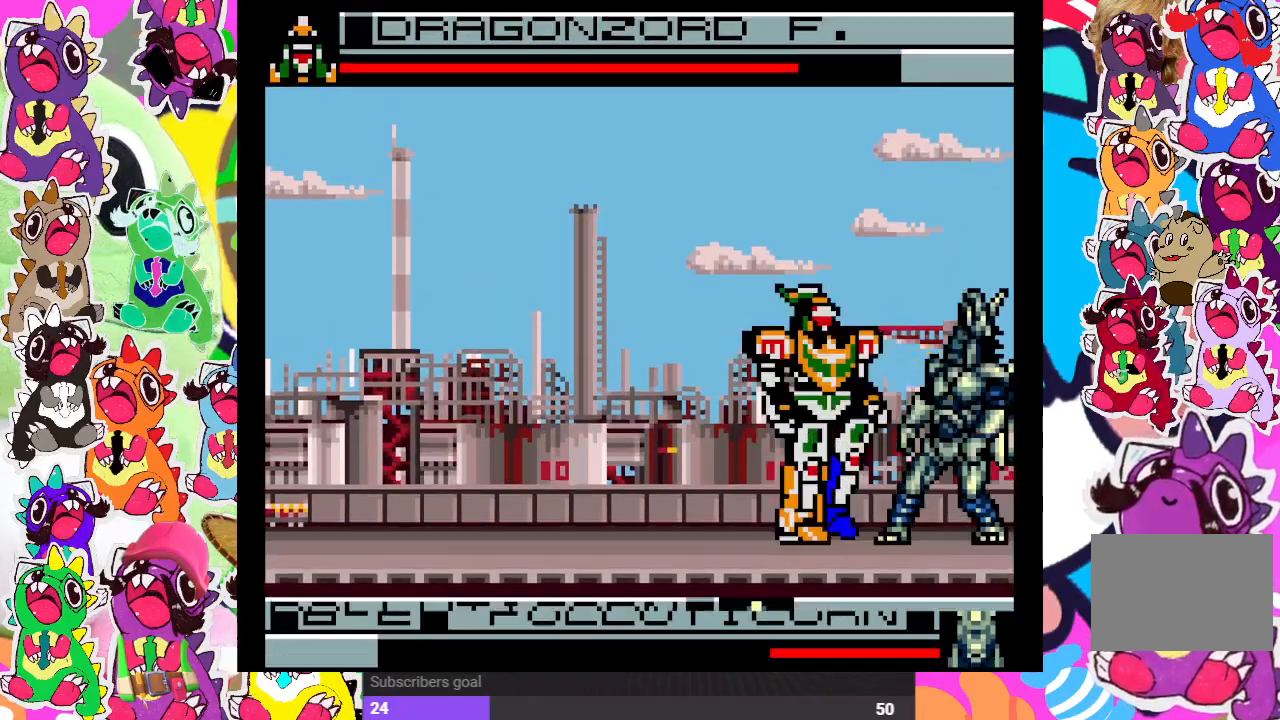
{"buttons": ["DPAD_DOWN", "DPAD_RIGHT"], "left_stick": "center", "right_stick": "center", "events": [[17, "DPAD_LEFT", "up"], [50, "SQUARE", "up"], [67, "DPAD_DOWN", "up"], [67, "DPAD_RIGHT", "down"], [117, "SQUARE", "down"], [150, "DPAD_DOWN", "down"], [183, "DPAD_RIGHT", "up"], [300, "DPAD_RIGHT", "down"], [317, "DPAD_DOWN", "up"], [383, "DPAD_DOWN", "down"], [383, "DPAD_RIGHT", "up"], [467, "DPAD_RIGHT", "down"], [483, "SQUARE", "up"]]}
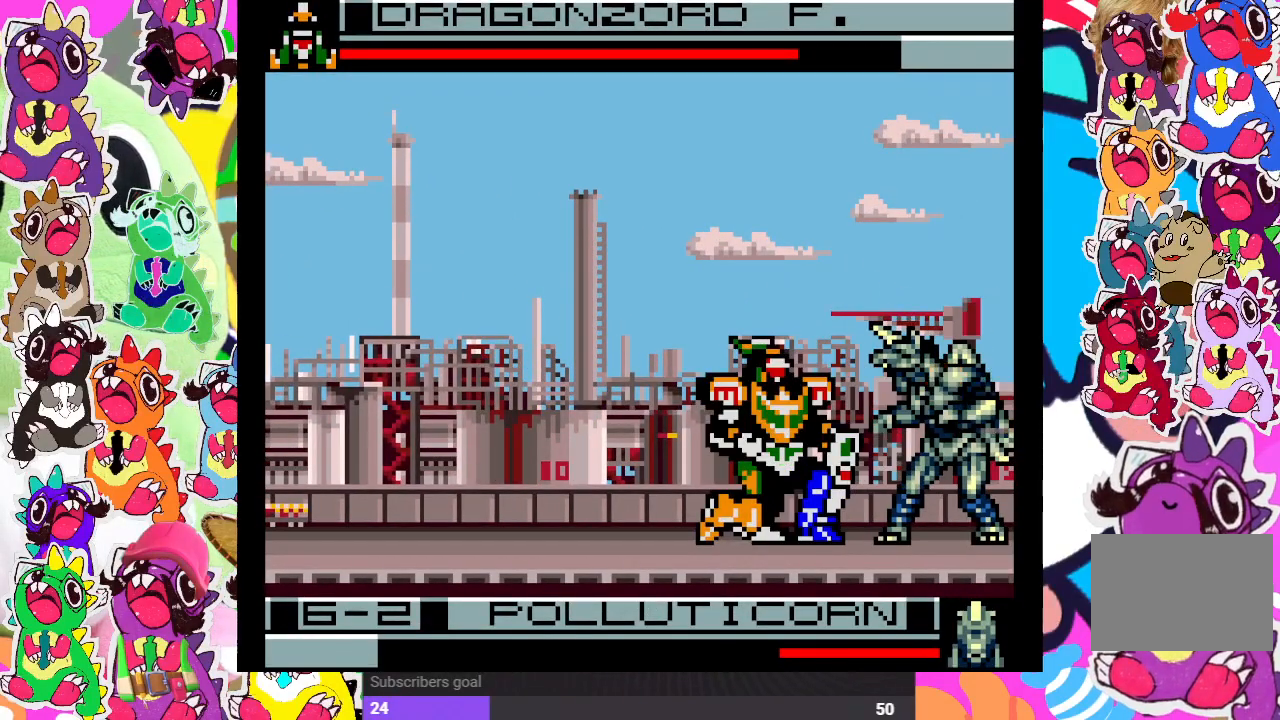
{"buttons": ["SQUARE", "DPAD_RIGHT"], "left_stick": "center", "right_stick": "center", "events": [[17, "DPAD_DOWN", "up"], [33, "SQUARE", "down"], [100, "DPAD_DOWN", "down"], [100, "DPAD_RIGHT", "up"], [167, "DPAD_RIGHT", "down"], [200, "SQUARE", "up"], [217, "DPAD_DOWN", "up"], [250, "SQUARE", "down"], [317, "DPAD_DOWN", "down"], [317, "DPAD_RIGHT", "up"], [317, "SQUARE", "up"], [350, "SQUARE", "down"], [417, "DPAD_RIGHT", "down"], [433, "SQUARE", "up"], [483, "DPAD_DOWN", "up"], [483, "SQUARE", "down"]]}
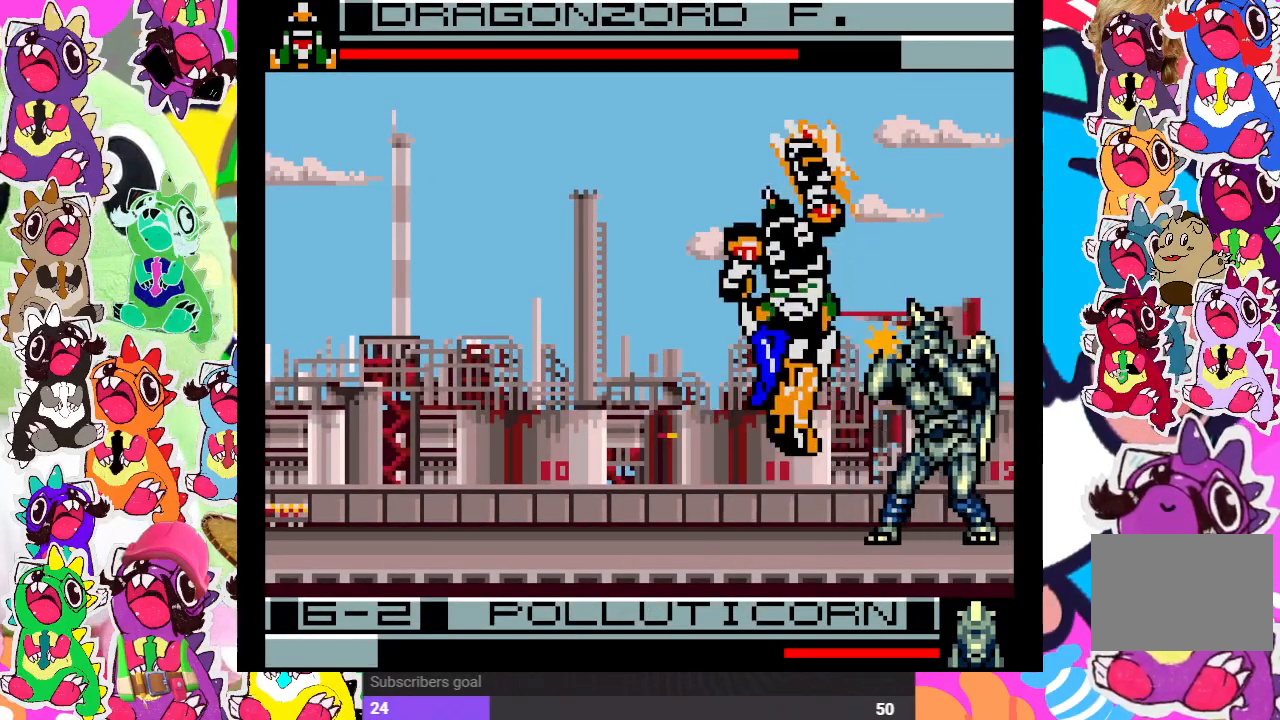
{"buttons": ["CROSS", "DPAD_LEFT"], "left_stick": "center", "right_stick": "center", "events": [[33, "SQUARE", "up"], [83, "DPAD_DOWN", "down"], [83, "SQUARE", "down"], [100, "DPAD_RIGHT", "up"], [150, "SQUARE", "up"], [183, "SQUARE", "down"], [267, "SQUARE", "up"], [300, "DPAD_DOWN", "up"], [300, "DPAD_LEFT", "down"], [317, "SQUARE", "down"], [400, "SQUARE", "up"], [500, "CROSS", "down"]]}
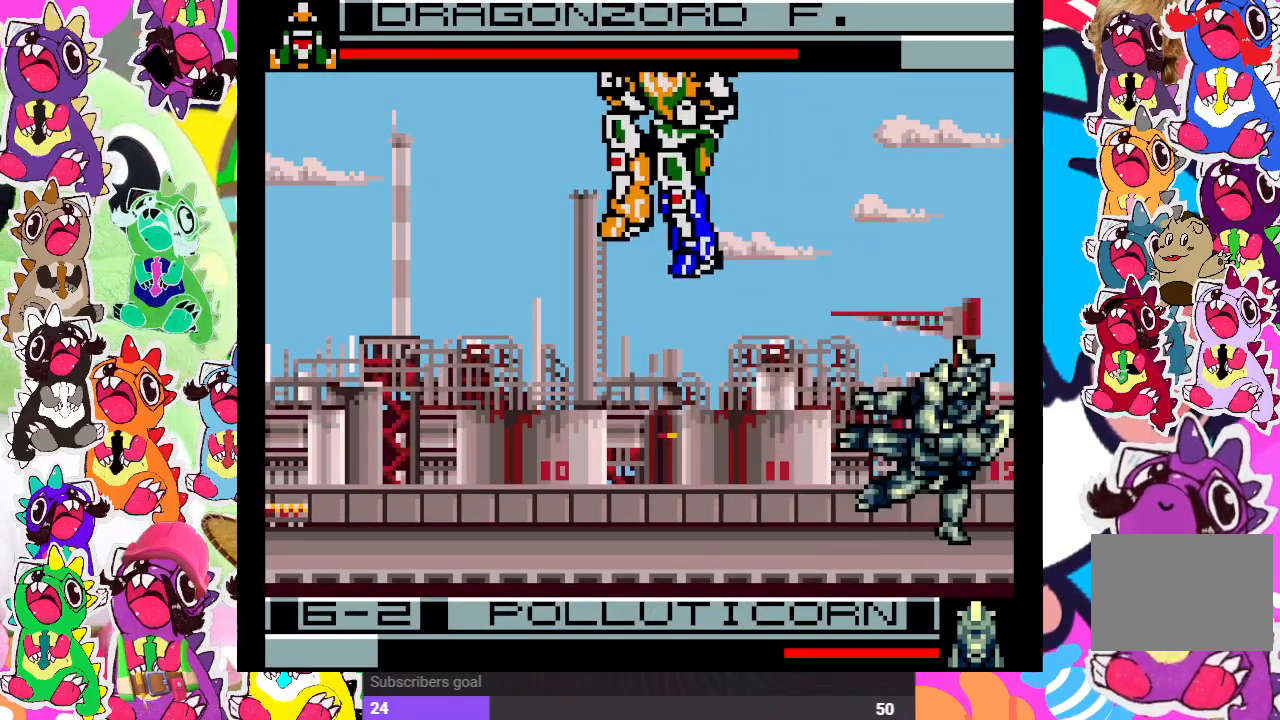
{"buttons": ["CROSS", "DPAD_DOWN", "DPAD_LEFT"], "left_stick": "center", "right_stick": "center", "events": [[67, "SQUARE", "down"], [117, "CROSS", "up"], [117, "DPAD_DOWN", "down"], [150, "SQUARE", "up"], [217, "DPAD_LEFT", "up"], [250, "CROSS", "down"], [317, "SQUARE", "down"], [350, "DPAD_LEFT", "down"], [367, "CROSS", "up"], [400, "SQUARE", "up"], [467, "CROSS", "down"]]}
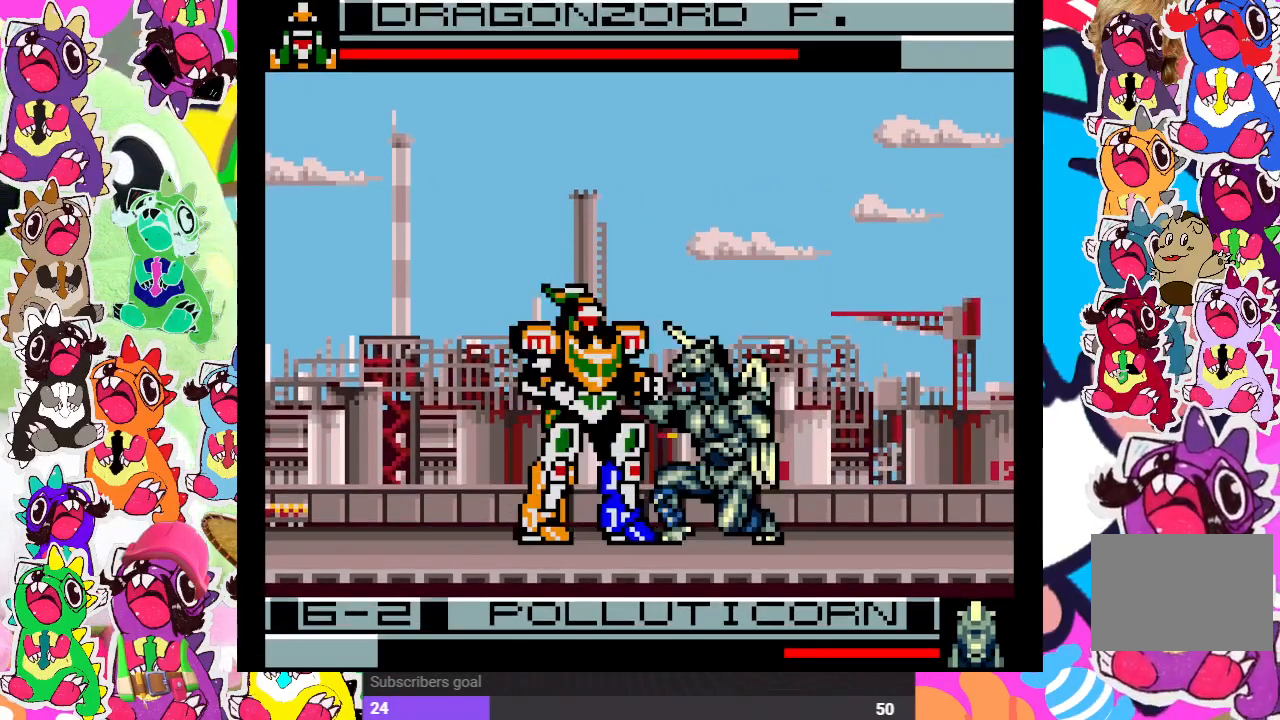
{"buttons": ["DPAD_DOWN", "DPAD_LEFT"], "left_stick": "center", "right_stick": "center", "events": [[17, "SQUARE", "down"], [50, "CROSS", "up"], [100, "SQUARE", "up"], [167, "SQUARE", "down"], [233, "SQUARE", "up"], [317, "SQUARE", "down"], [367, "SQUARE", "up"], [433, "SQUARE", "down"], [483, "SQUARE", "up"]]}
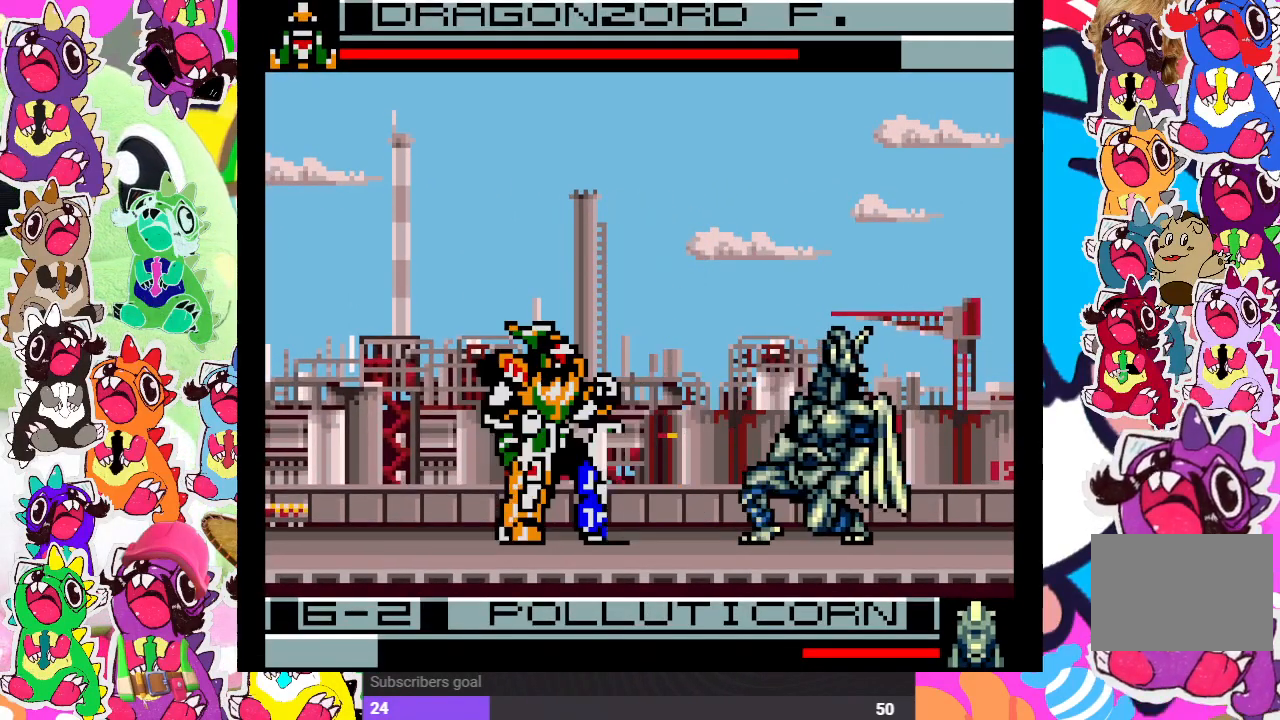
{"buttons": ["SQUARE", "DPAD_DOWN", "DPAD_LEFT"], "left_stick": "center", "right_stick": "center", "events": [[67, "SQUARE", "down"], [133, "SQUARE", "up"], [183, "SQUARE", "down"], [250, "SQUARE", "up"], [350, "SQUARE", "down"], [400, "SQUARE", "up"], [500, "SQUARE", "down"]]}
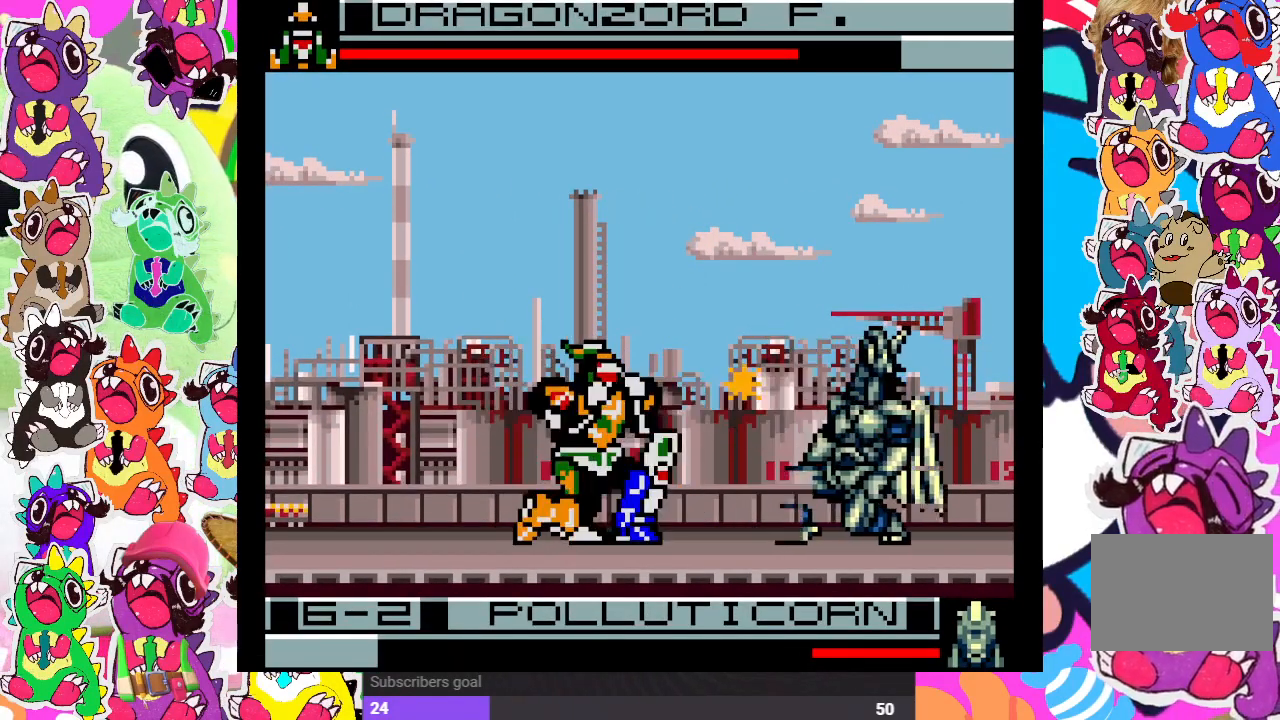
{"buttons": ["SQUARE", "DPAD_UP", "DPAD_RIGHT"], "left_stick": "center", "right_stick": "center", "events": [[67, "SQUARE", "up"], [200, "DPAD_LEFT", "up"], [217, "DPAD_DOWN", "up"], [217, "DPAD_RIGHT", "down"], [250, "DPAD_UP", "down"], [467, "SQUARE", "down"]]}
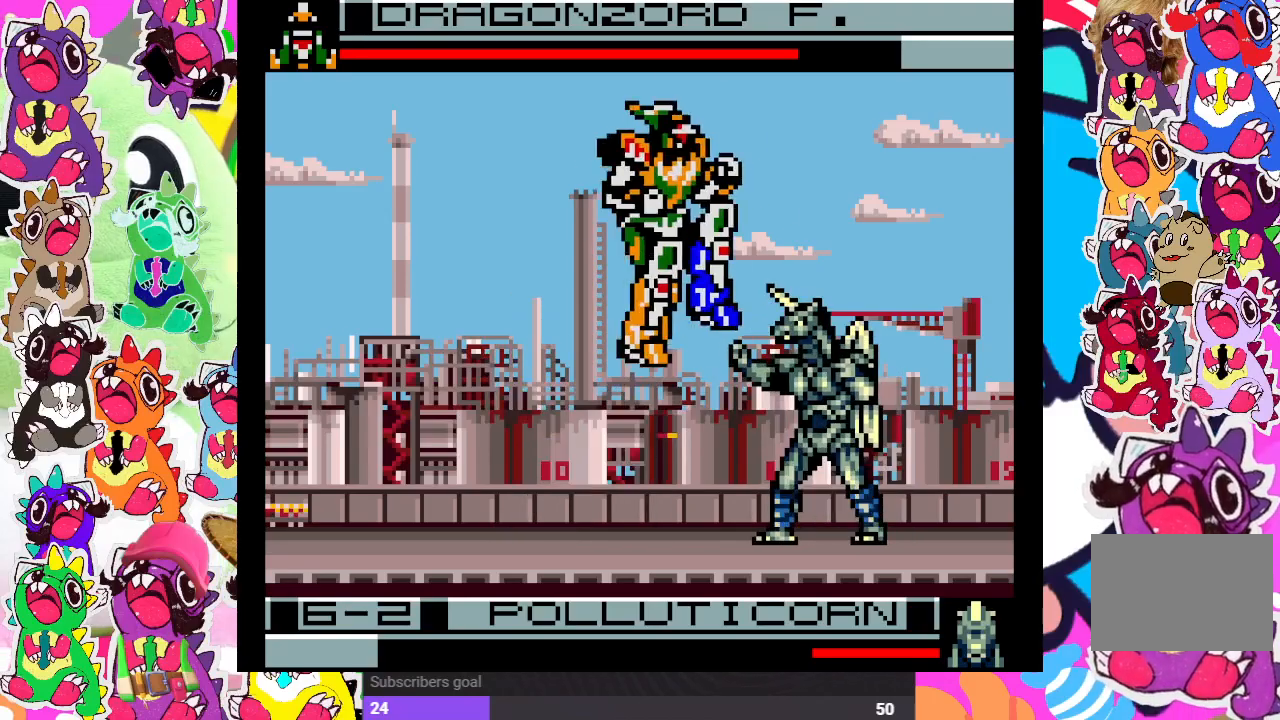
{"buttons": ["DPAD_LEFT"], "left_stick": "center", "right_stick": "center"}
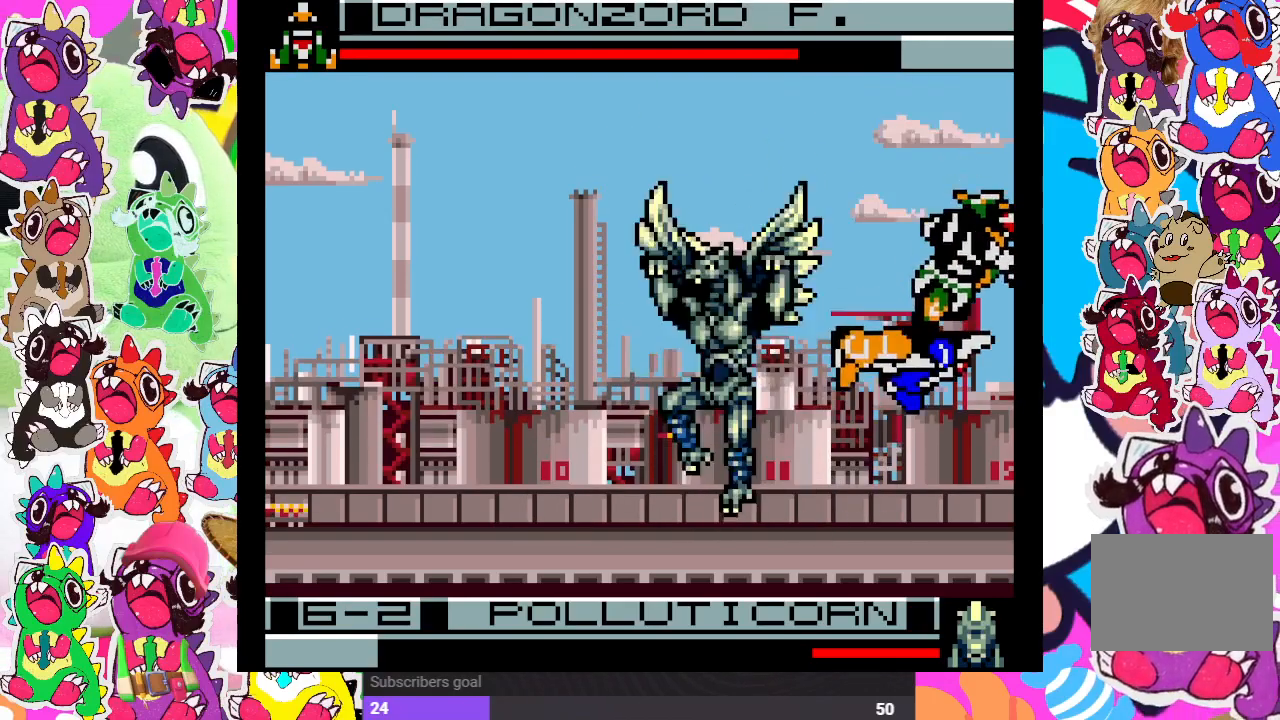
{"buttons": ["DPAD_LEFT"], "left_stick": "center", "right_stick": "center", "events": [[17, "SQUARE", "down"], [33, "DPAD_LEFT", "up"], [50, "DPAD_DOWN", "down"], [83, "SQUARE", "up"], [117, "SQUARE", "down"], [183, "DPAD_DOWN", "up"], [183, "DPAD_LEFT", "down"], [183, "SQUARE", "up"], [250, "SQUARE", "down"], [317, "DPAD_LEFT", "up"], [317, "SQUARE", "up"], [350, "DPAD_DOWN", "down"], [400, "SQUARE", "down"], [450, "SQUARE", "up"], [467, "DPAD_DOWN", "up"], [467, "DPAD_LEFT", "down"]]}
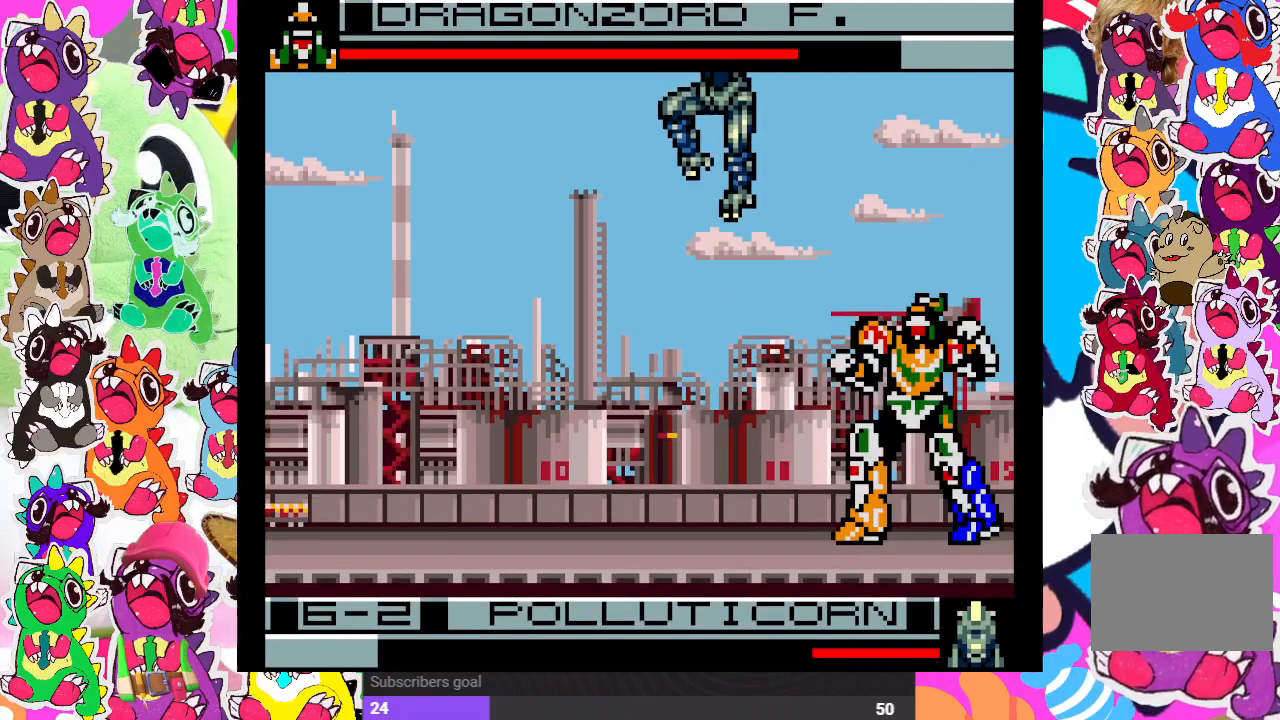
{"buttons": ["SQUARE", "DPAD_LEFT"], "left_stick": "center", "right_stick": "center", "events": [[17, "SQUARE", "down"], [83, "DPAD_DOWN", "down"], [83, "DPAD_LEFT", "up"], [100, "SQUARE", "up"], [150, "SQUARE", "down"], [217, "DPAD_DOWN", "up"], [217, "DPAD_LEFT", "down"], [283, "SQUARE", "up"], [350, "DPAD_DOWN", "down"], [350, "DPAD_LEFT", "up"], [350, "SQUARE", "down"], [417, "SQUARE", "up"], [467, "DPAD_DOWN", "up"], [467, "DPAD_LEFT", "down"], [500, "SQUARE", "down"]]}
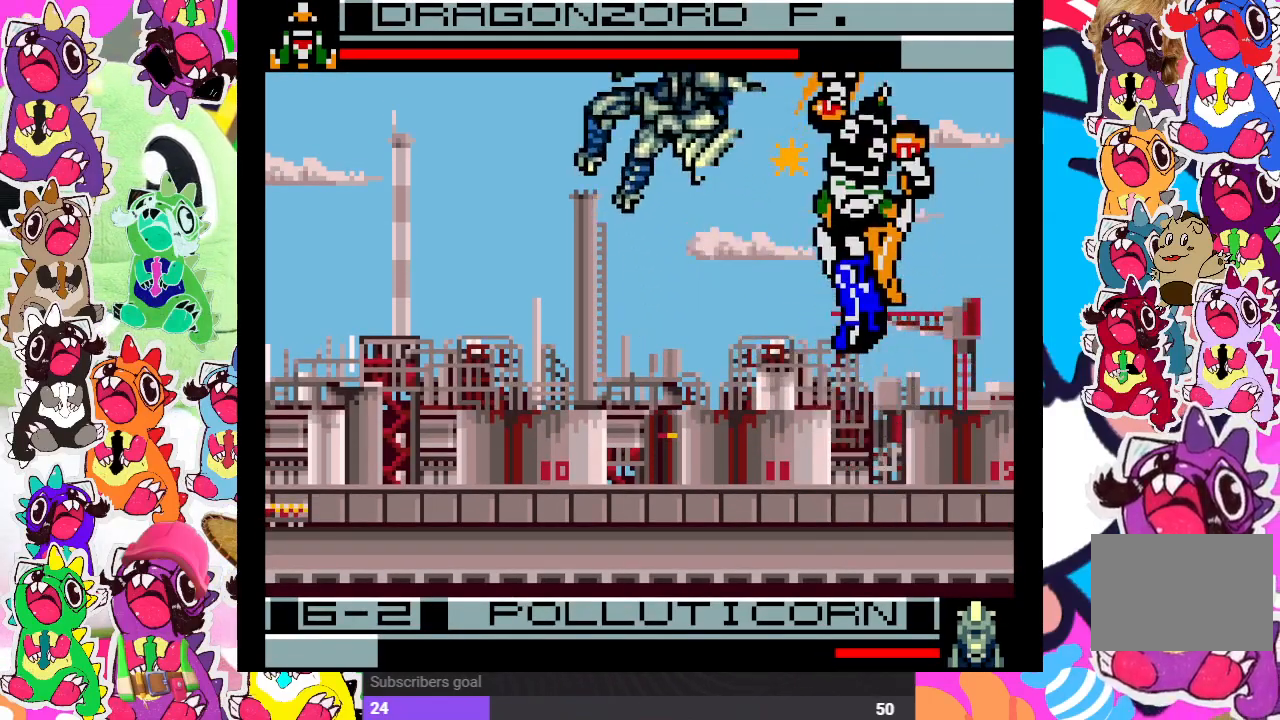
{"buttons": ["DPAD_LEFT"], "left_stick": "center", "right_stick": "center", "events": [[50, "SQUARE", "up"], [100, "DPAD_LEFT", "up"], [100, "SQUARE", "down"], [117, "DPAD_DOWN", "down"], [200, "SQUARE", "up"], [217, "DPAD_DOWN", "up"], [250, "SQUARE", "down"], [400, "SQUARE", "up"], [500, "DPAD_LEFT", "down"]]}